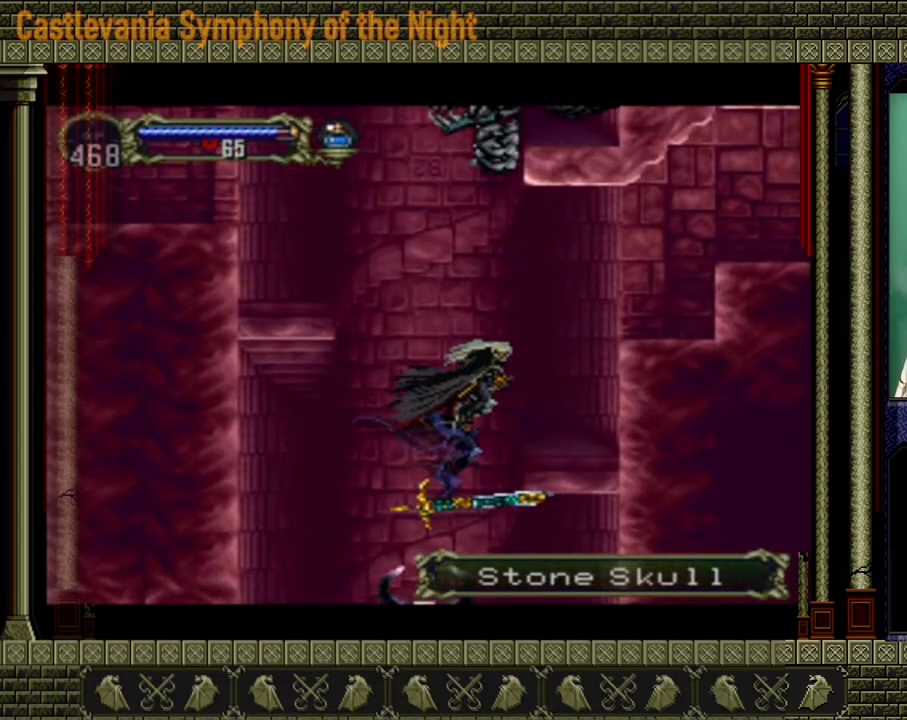
Gameplay with a controller (Xbox layout); each line is a JSON object with the inputs held at the frame after it. "events" lists button and stick changes between this image and that frame as [ms after this image, input, new state], when the widget could be followed in between. Not read: L3 R3.
{"buttons": [], "left_stick": "center", "right_stick": "center", "events": [[120, "A", "up"], [440, "left_stick", "center"]]}
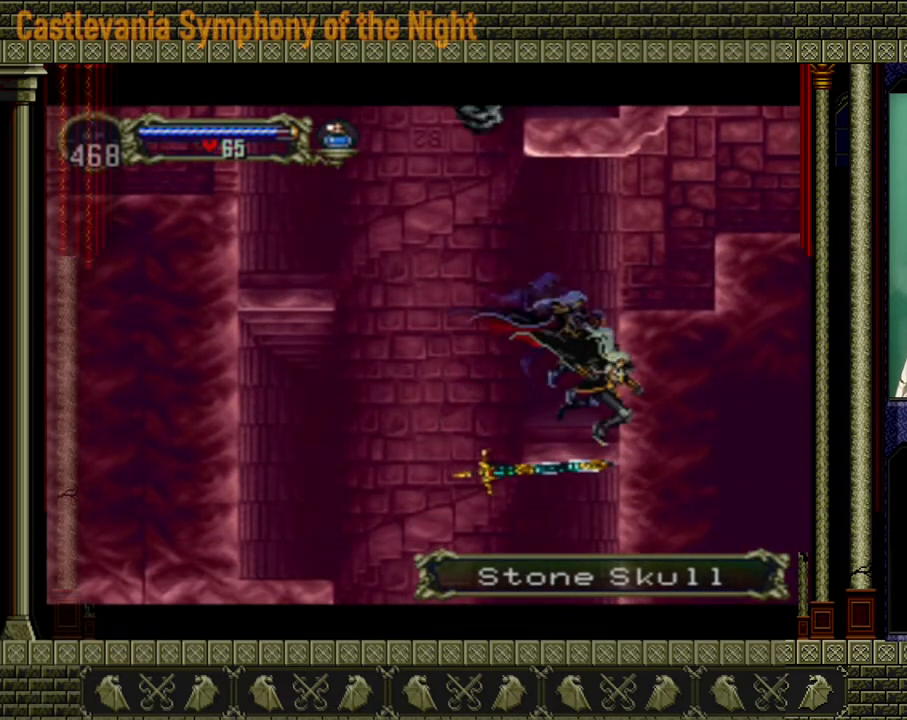
{"buttons": [], "left_stick": "left", "right_stick": "center", "events": [[80, "left_stick", "left"], [320, "A", "down"], [440, "A", "up"]]}
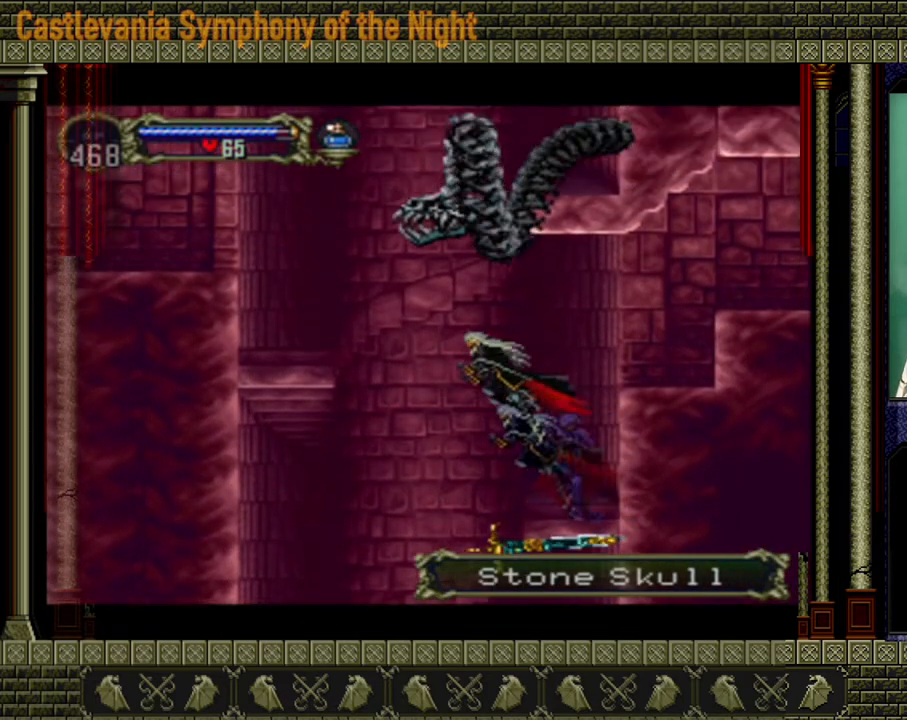
{"buttons": ["A"], "left_stick": "left", "right_stick": "center", "events": [[320, "A", "down"]]}
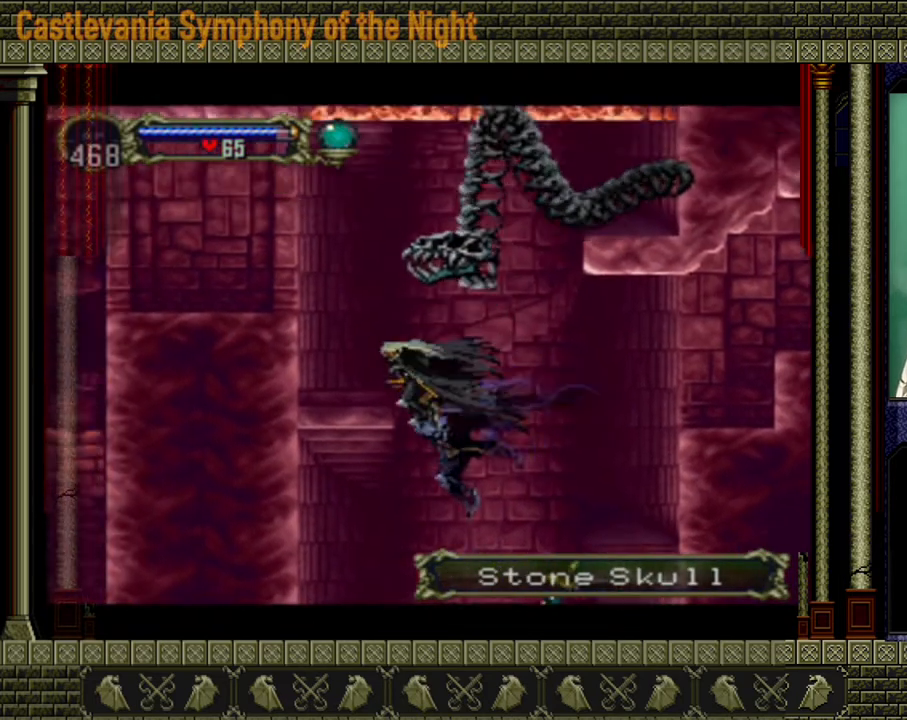
{"buttons": [], "left_stick": "center", "right_stick": "center", "events": [[240, "A", "up"], [400, "left_stick", "center"]]}
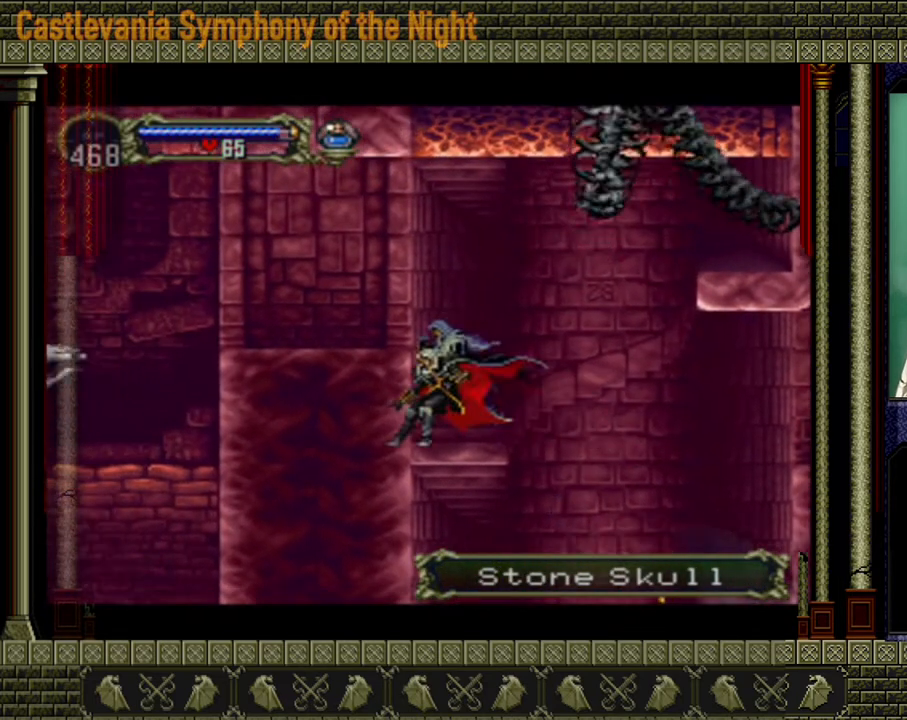
{"buttons": [], "left_stick": "center", "right_stick": "center", "events": [[120, "A", "down"], [120, "left_stick", "left"], [320, "A", "up"], [520, "left_stick", "center"]]}
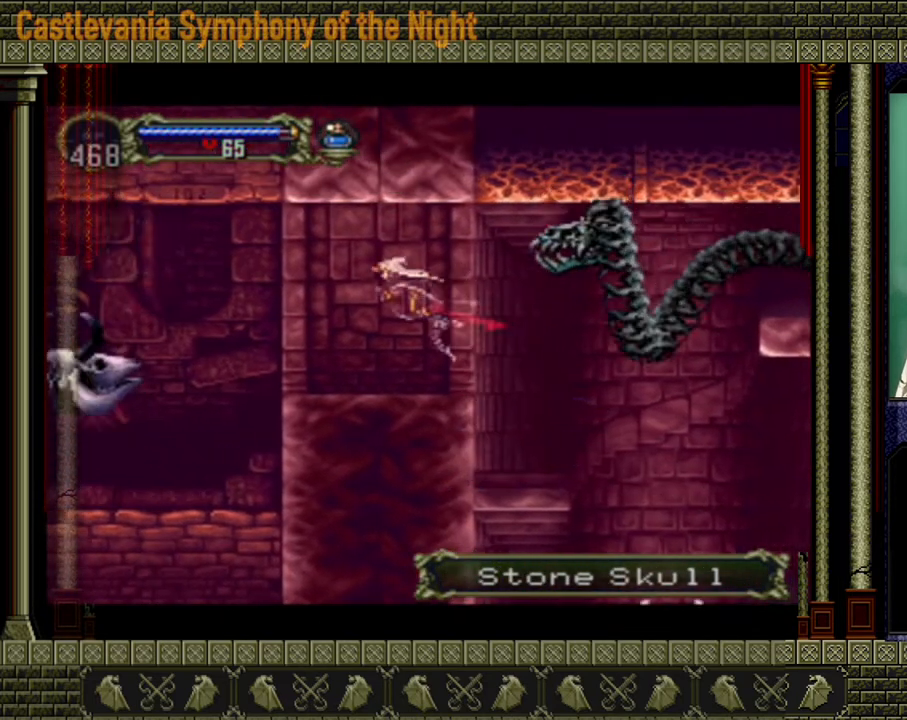
{"buttons": ["A"], "left_stick": "left", "right_stick": "center", "events": [[240, "A", "down"], [320, "left_stick", "left"]]}
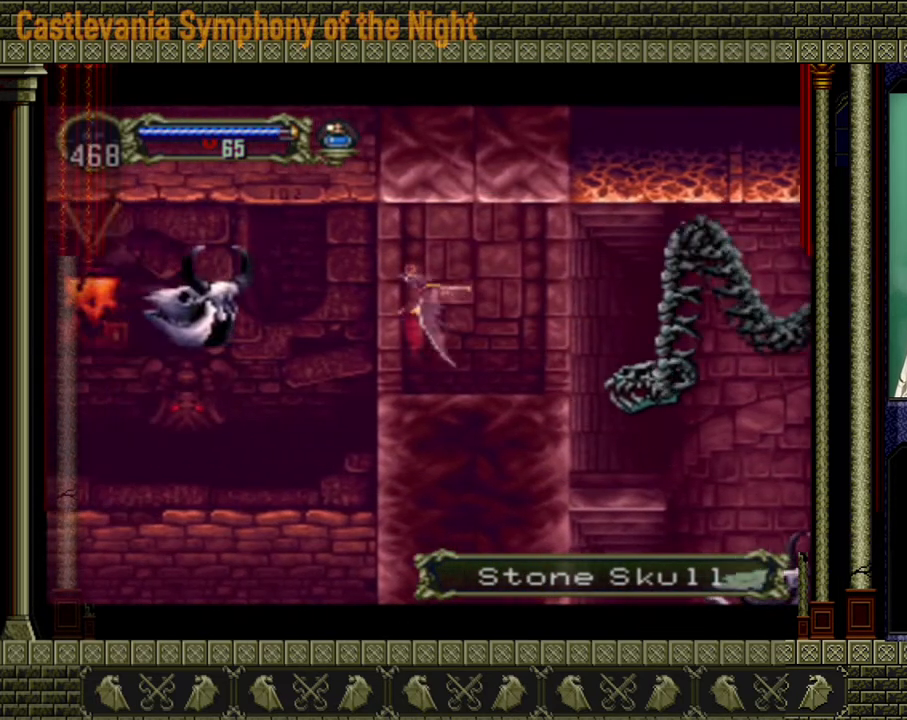
{"buttons": [], "left_stick": "center", "right_stick": "center", "events": [[80, "left_stick", "up"], [200, "left_stick", "right"], [320, "left_stick", "down-left"], [520, "A", "up"], [520, "left_stick", "center"]]}
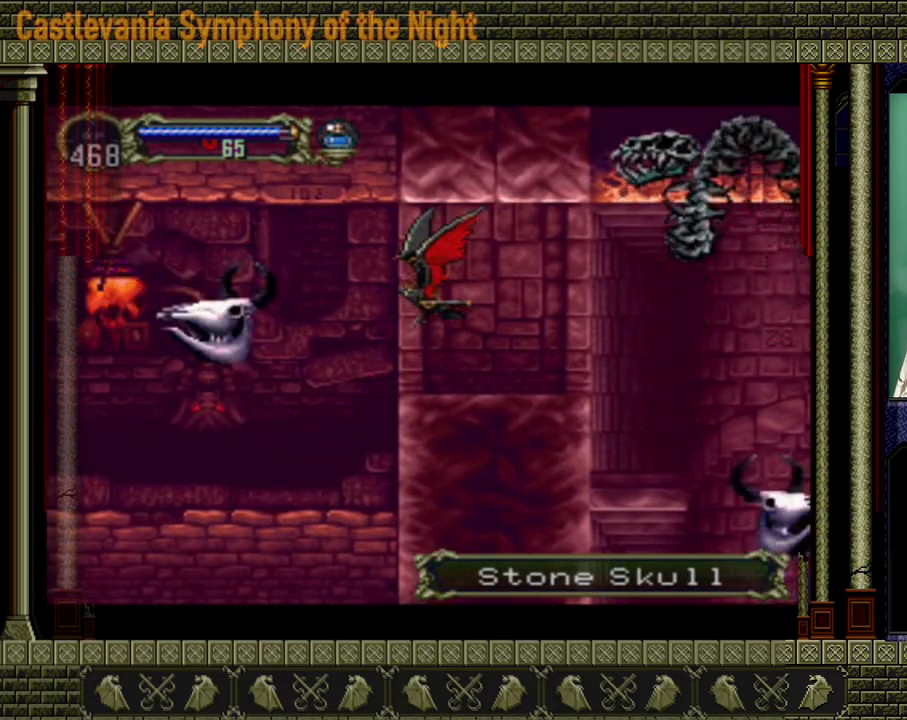
{"buttons": [], "left_stick": "center", "right_stick": "center", "events": []}
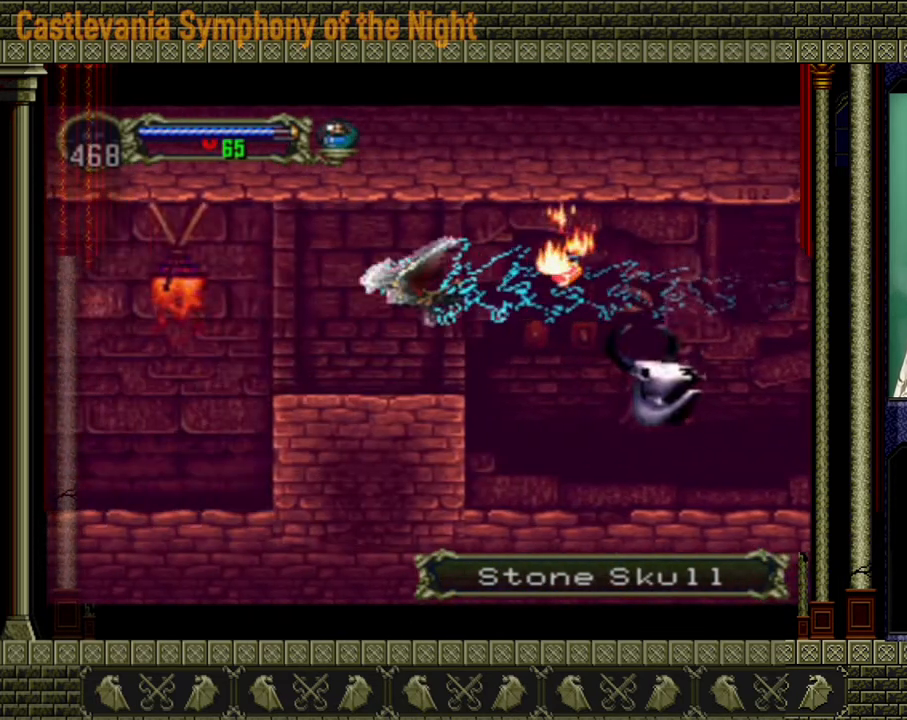
{"buttons": [], "left_stick": "center", "right_stick": "center", "events": []}
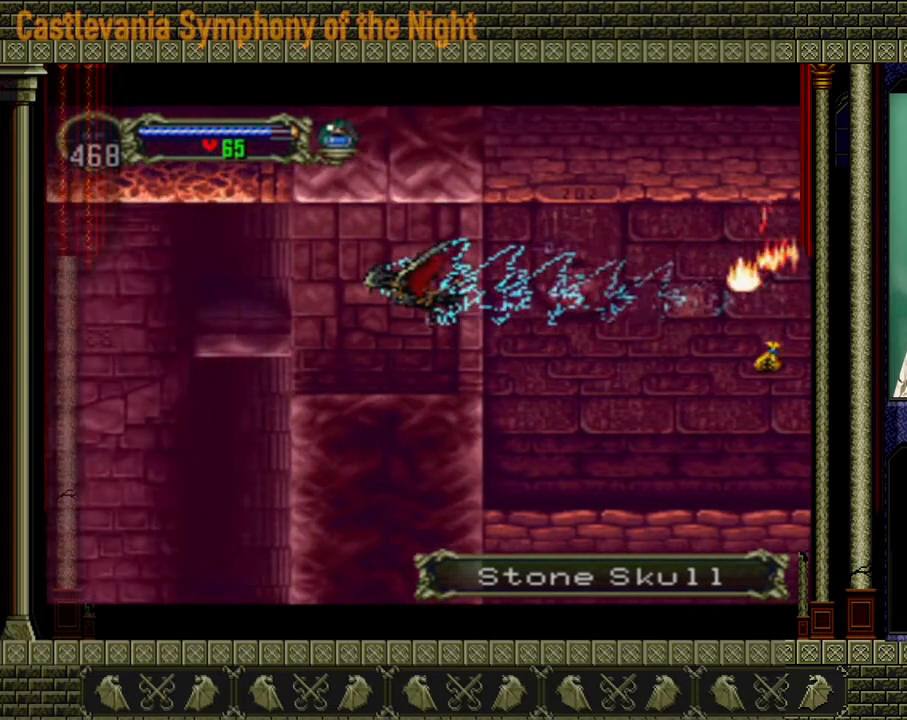
{"buttons": [], "left_stick": "center", "right_stick": "center", "events": []}
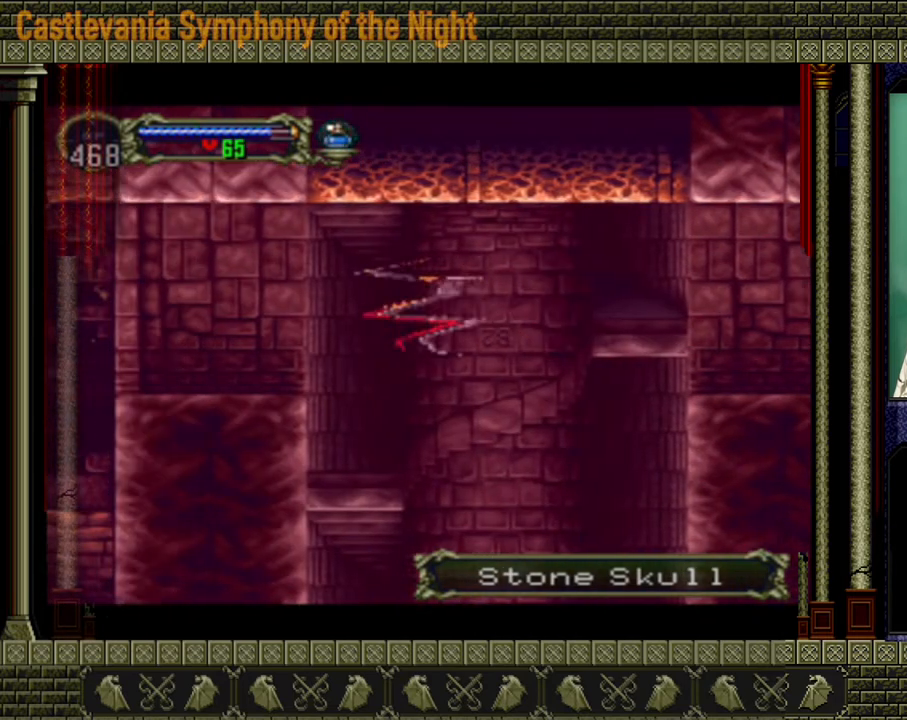
{"buttons": [], "left_stick": "center", "right_stick": "center", "events": []}
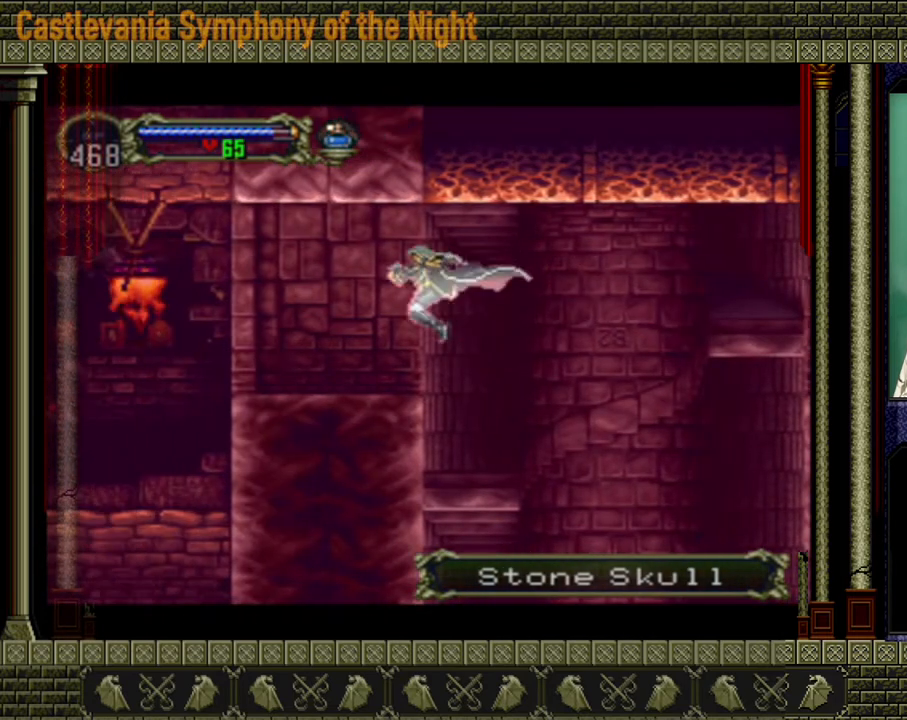
{"buttons": ["A"], "left_stick": "center", "right_stick": "center", "events": [[400, "A", "down"]]}
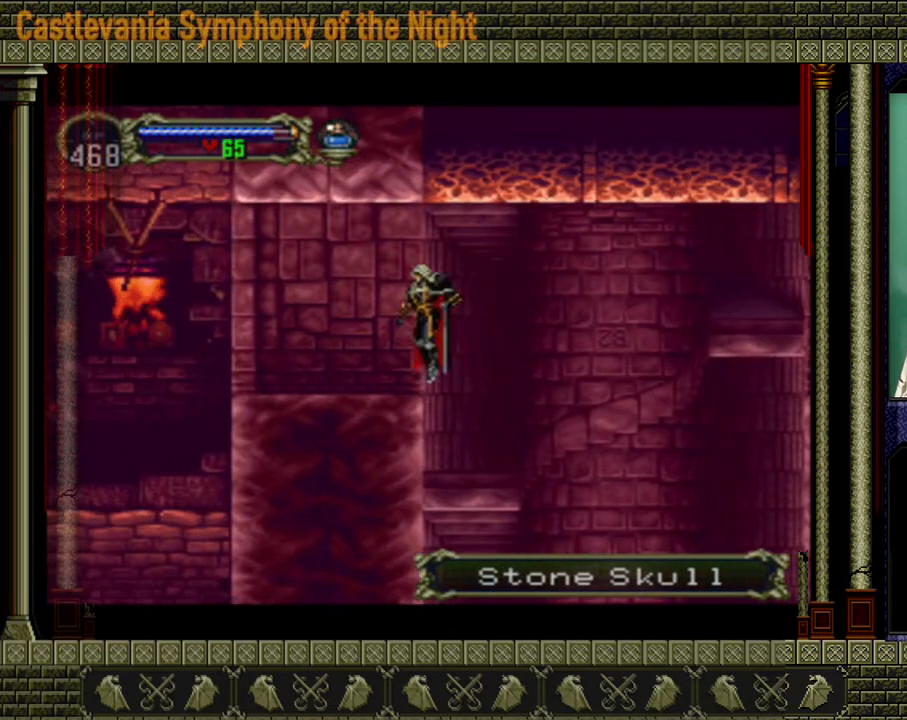
{"buttons": [], "left_stick": "center", "right_stick": "center", "events": [[40, "left_stick", "left"], [120, "A", "up"], [520, "left_stick", "center"]]}
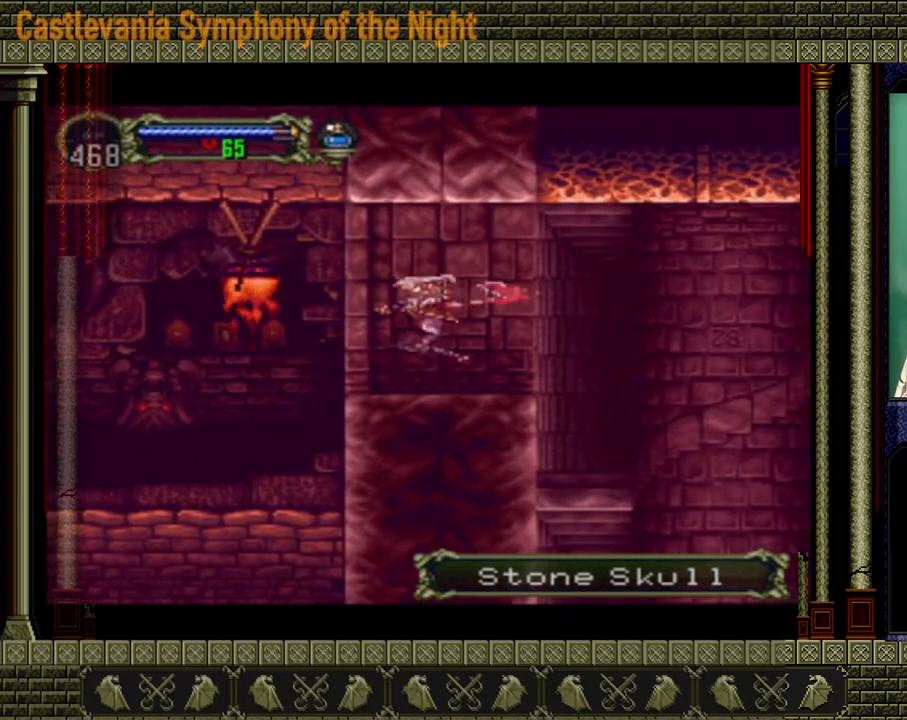
{"buttons": ["A"], "left_stick": "up-right", "right_stick": "center", "events": [[200, "A", "down"], [320, "left_stick", "up-left"], [480, "left_stick", "up-right"]]}
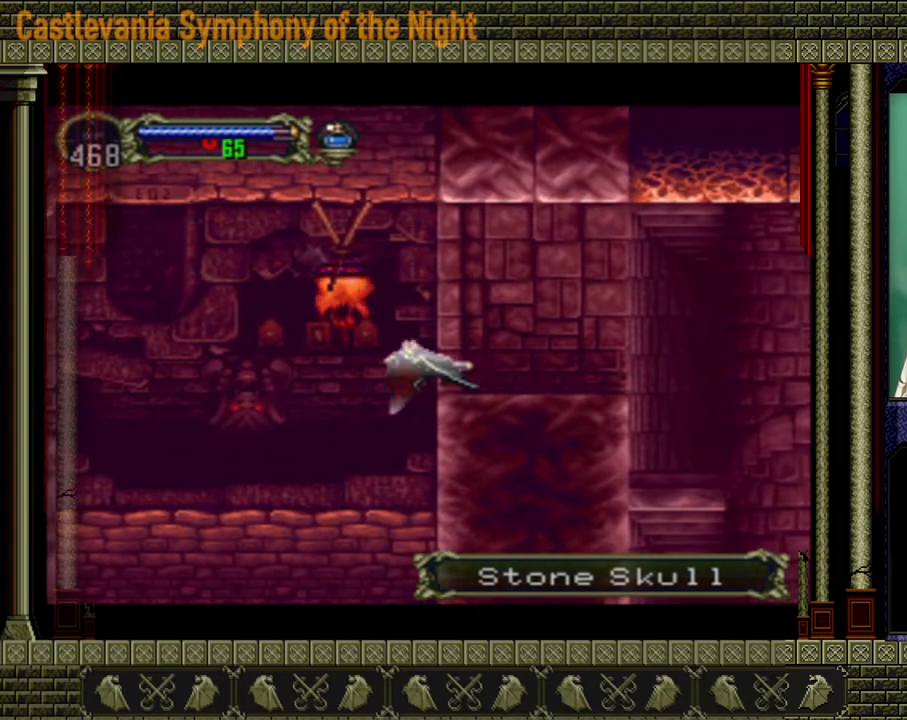
{"buttons": [], "left_stick": "center", "right_stick": "center", "events": [[120, "left_stick", "down-right"], [240, "left_stick", "down-left"], [360, "A", "up"], [360, "left_stick", "center"]]}
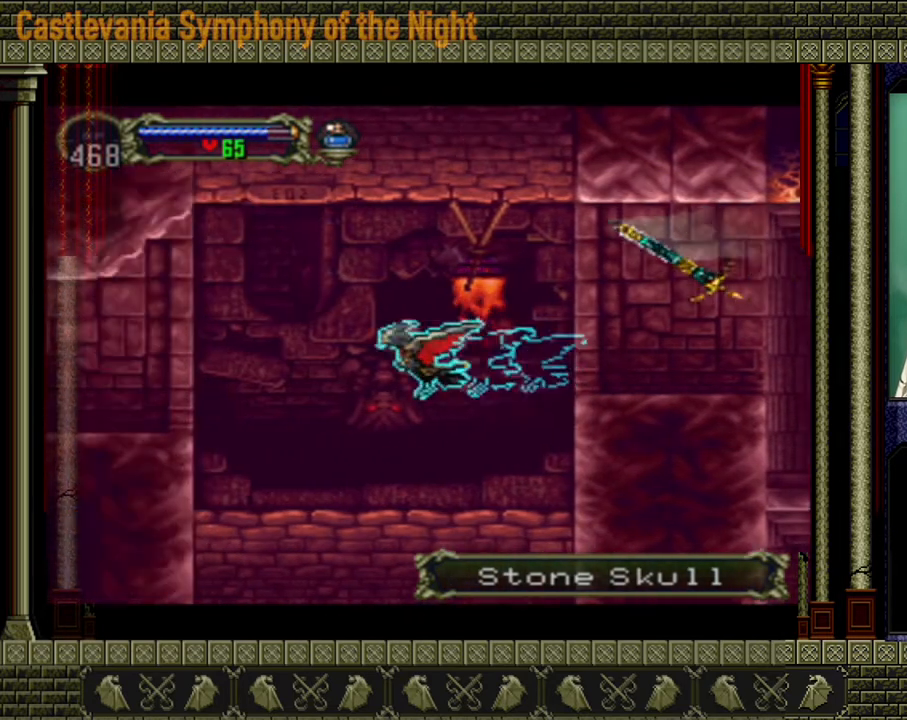
{"buttons": [], "left_stick": "center", "right_stick": "center", "events": []}
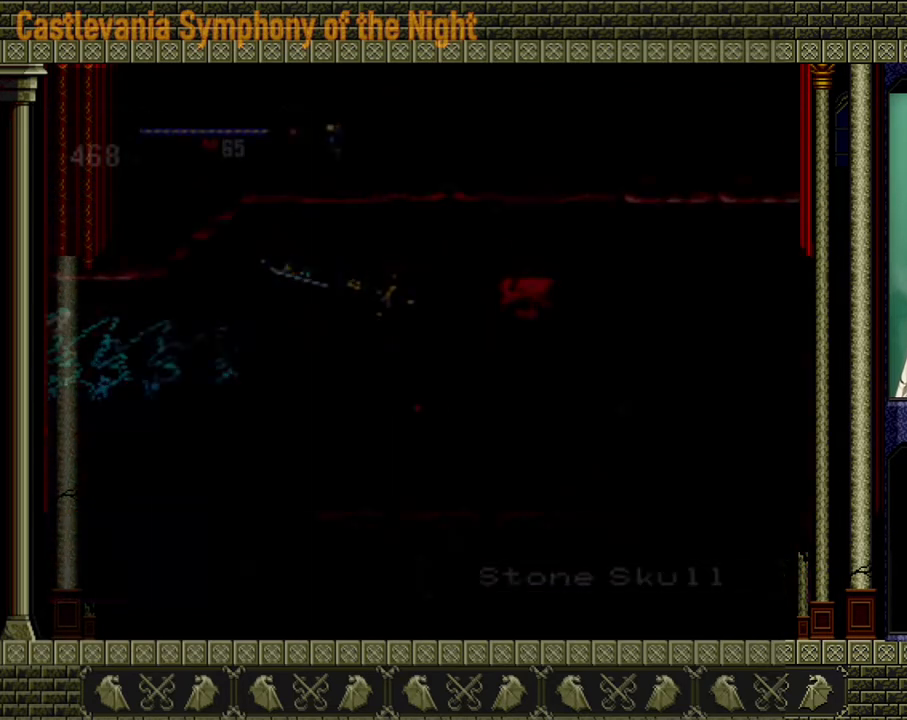
{"buttons": [], "left_stick": "center", "right_stick": "center", "events": []}
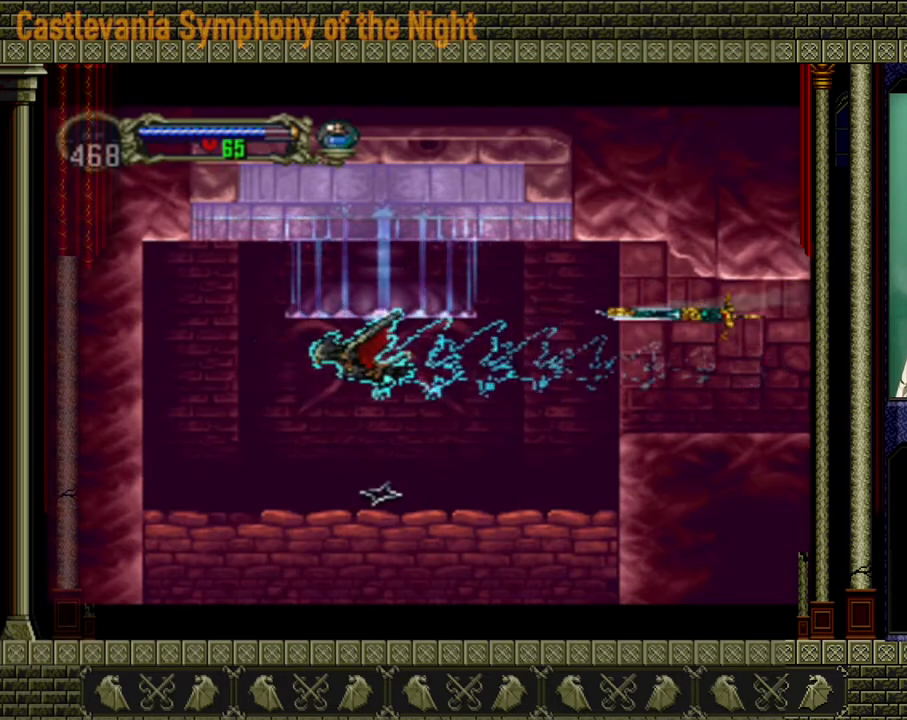
{"buttons": [], "left_stick": "center", "right_stick": "center", "events": []}
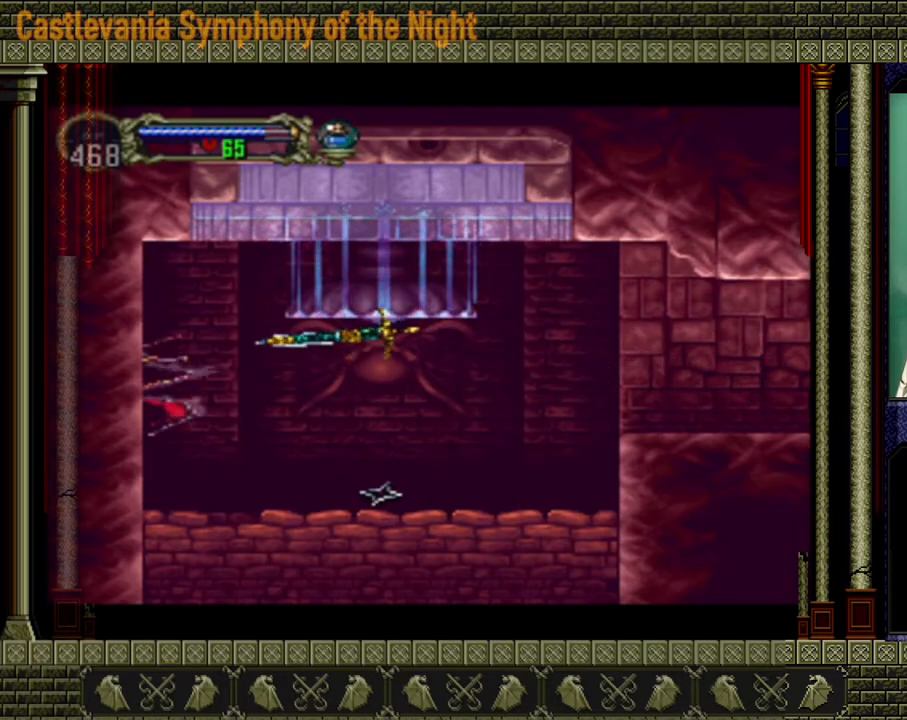
{"buttons": [], "left_stick": "right", "right_stick": "center", "events": [[440, "left_stick", "right"]]}
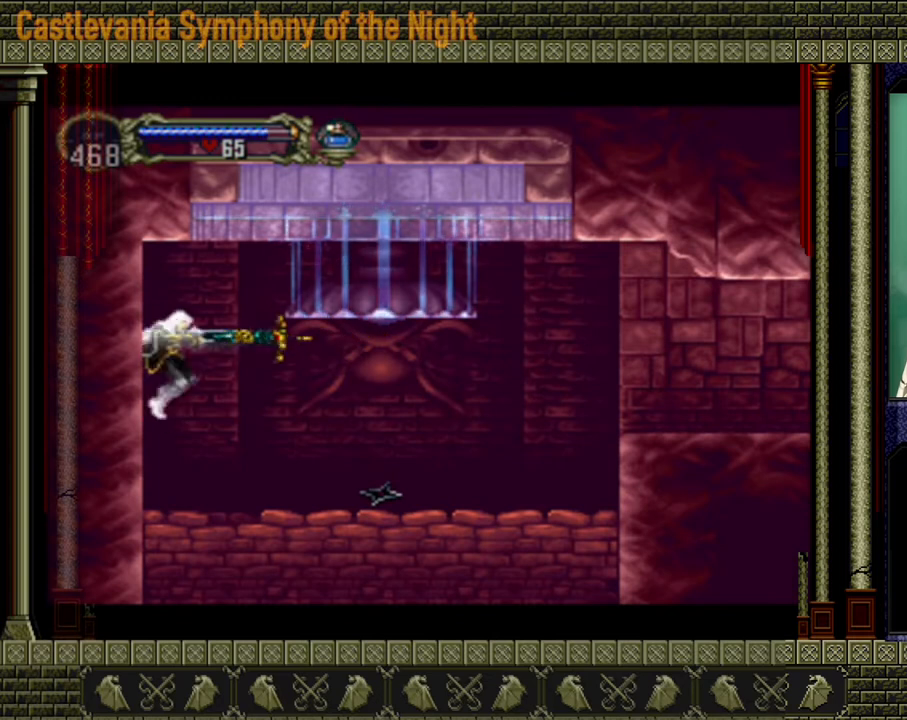
{"buttons": [], "left_stick": "right", "right_stick": "center", "events": []}
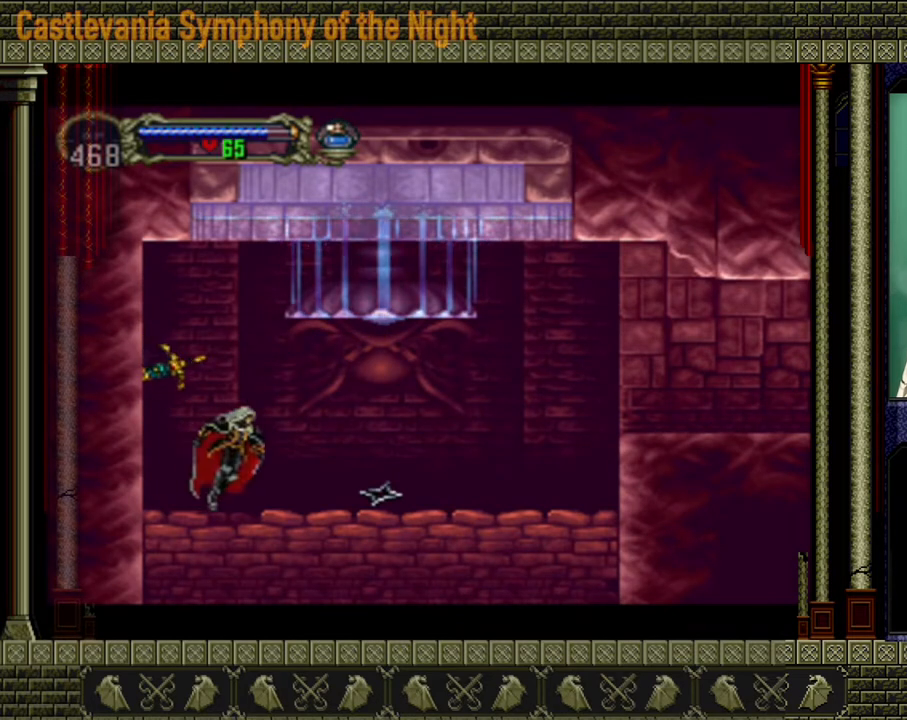
{"buttons": [], "left_stick": "right", "right_stick": "center", "events": []}
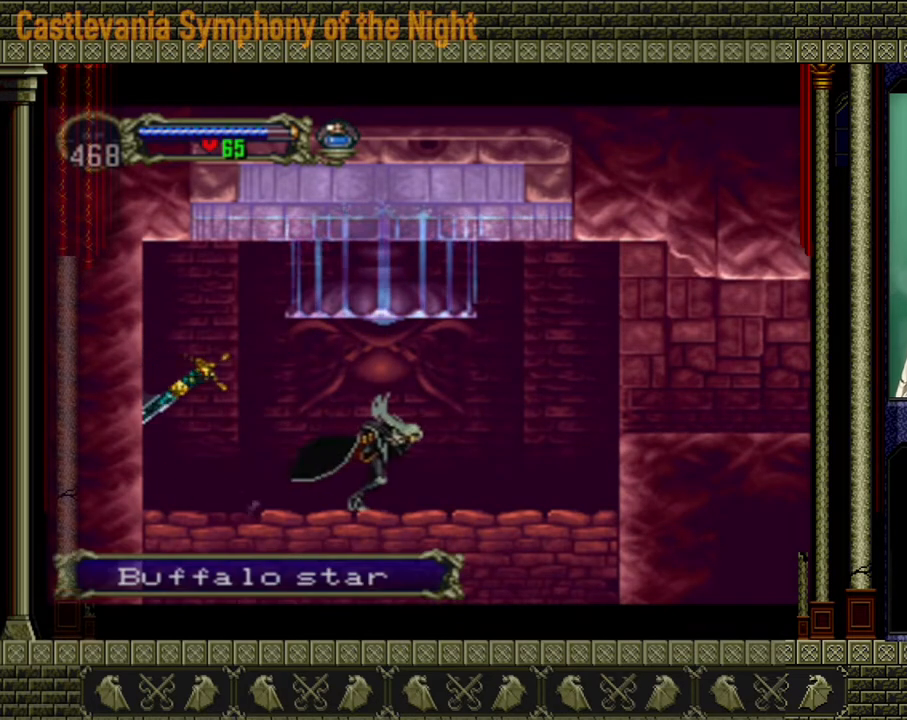
{"buttons": [], "left_stick": "right", "right_stick": "center", "events": []}
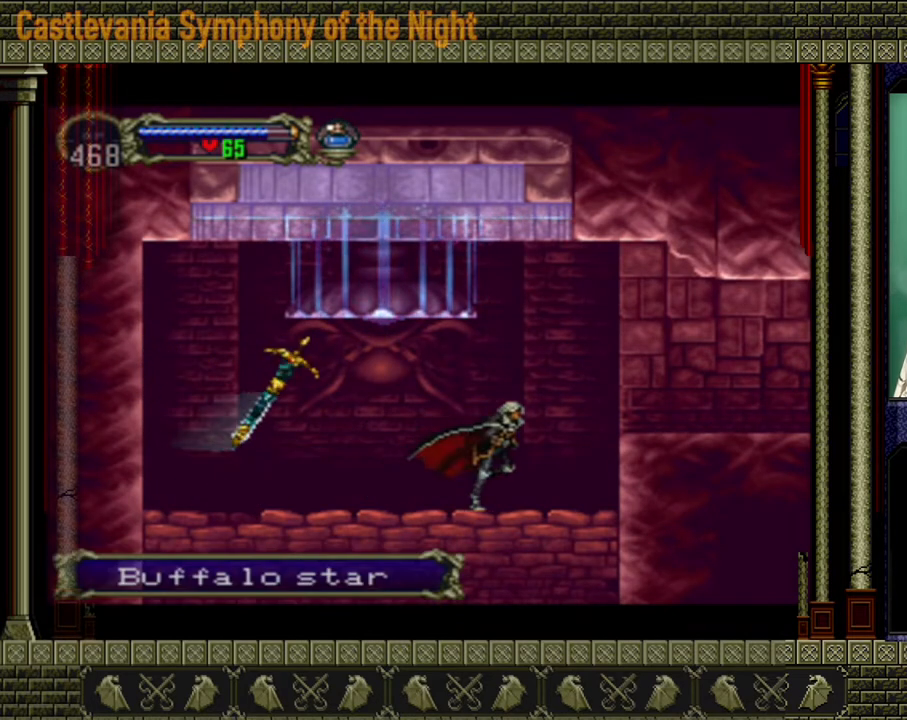
{"buttons": [], "left_stick": "right", "right_stick": "center", "events": [[120, "A", "down"], [360, "A", "up"]]}
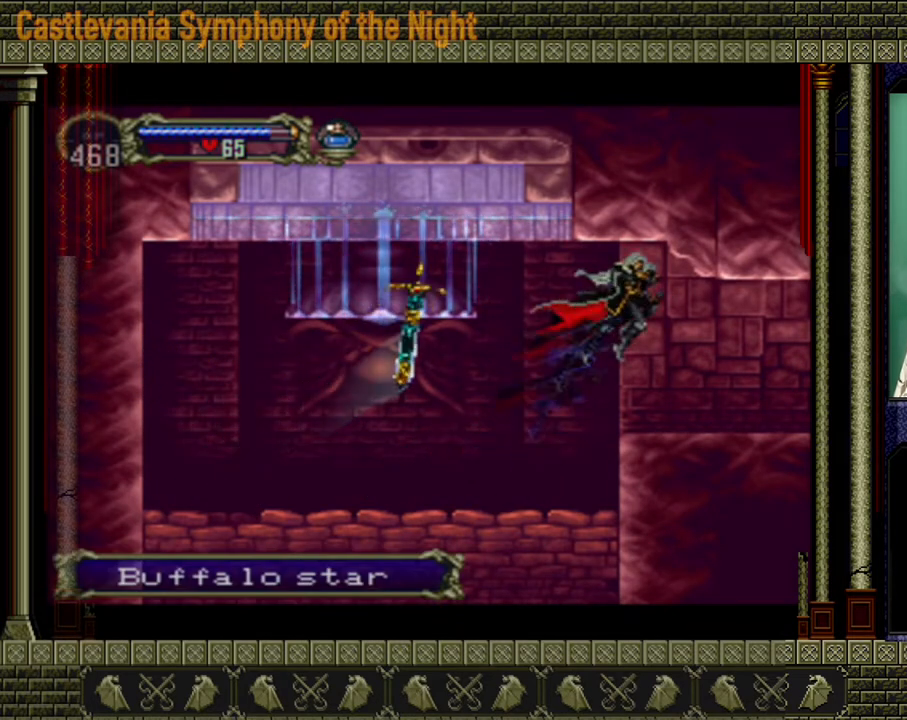
{"buttons": [], "left_stick": "right", "right_stick": "center", "events": []}
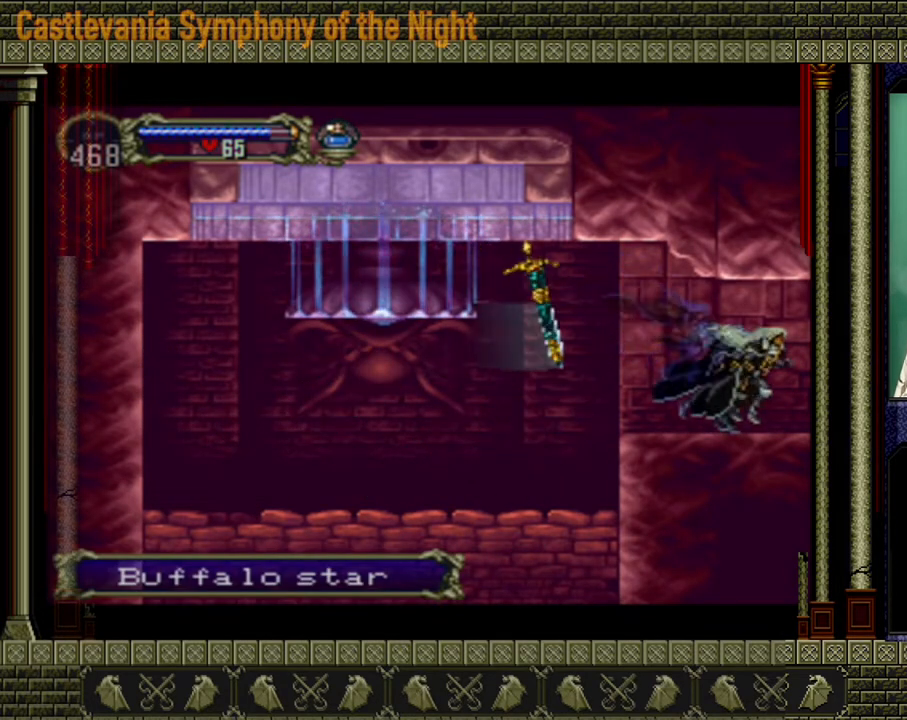
{"buttons": [], "left_stick": "right", "right_stick": "center", "events": []}
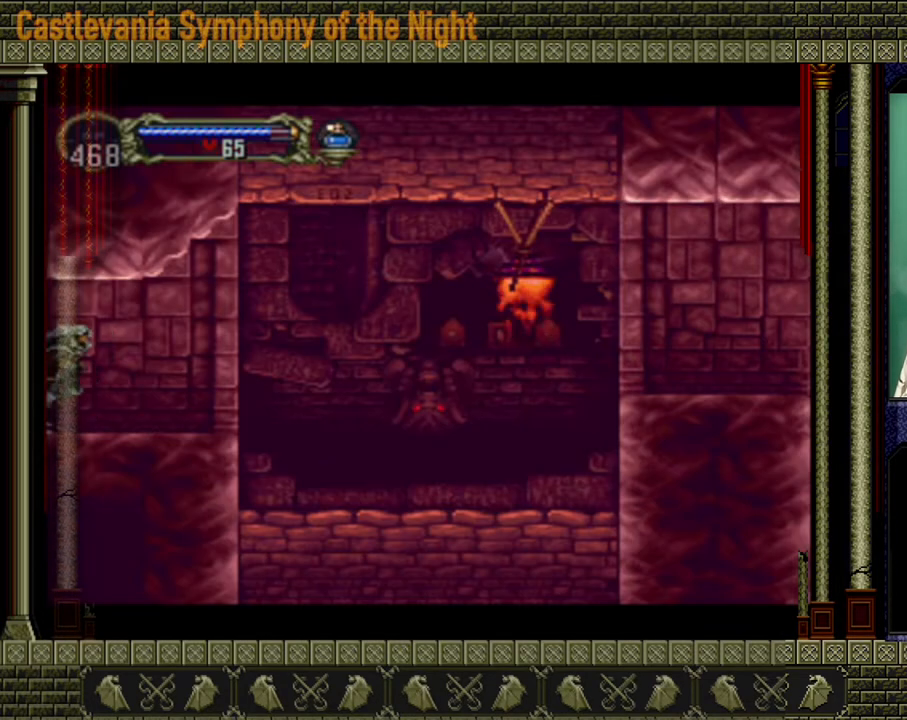
{"buttons": [], "left_stick": "right", "right_stick": "center", "events": []}
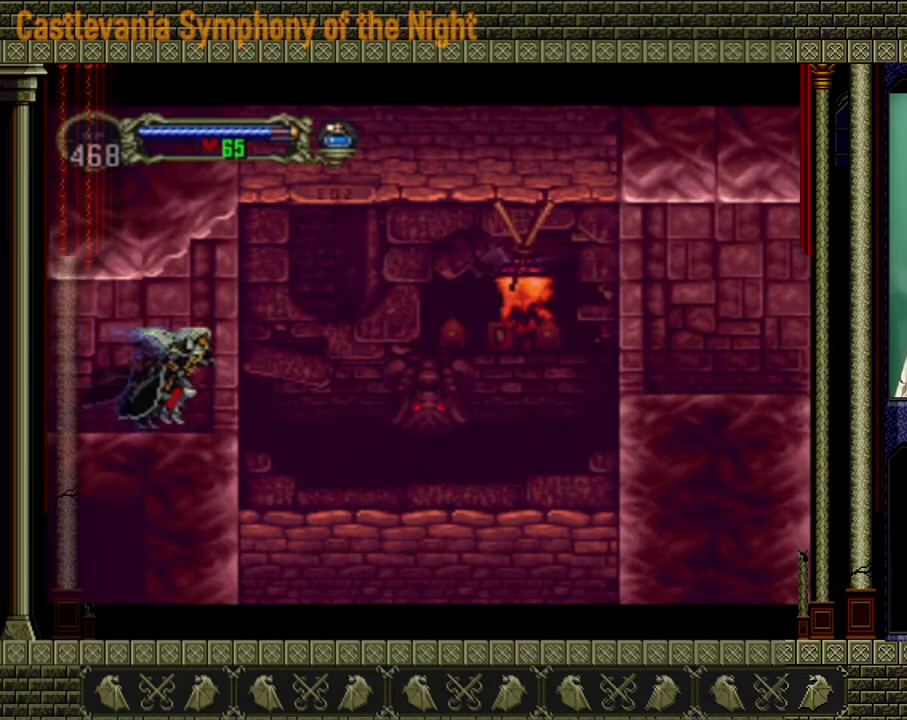
{"buttons": [], "left_stick": "right", "right_stick": "center", "events": []}
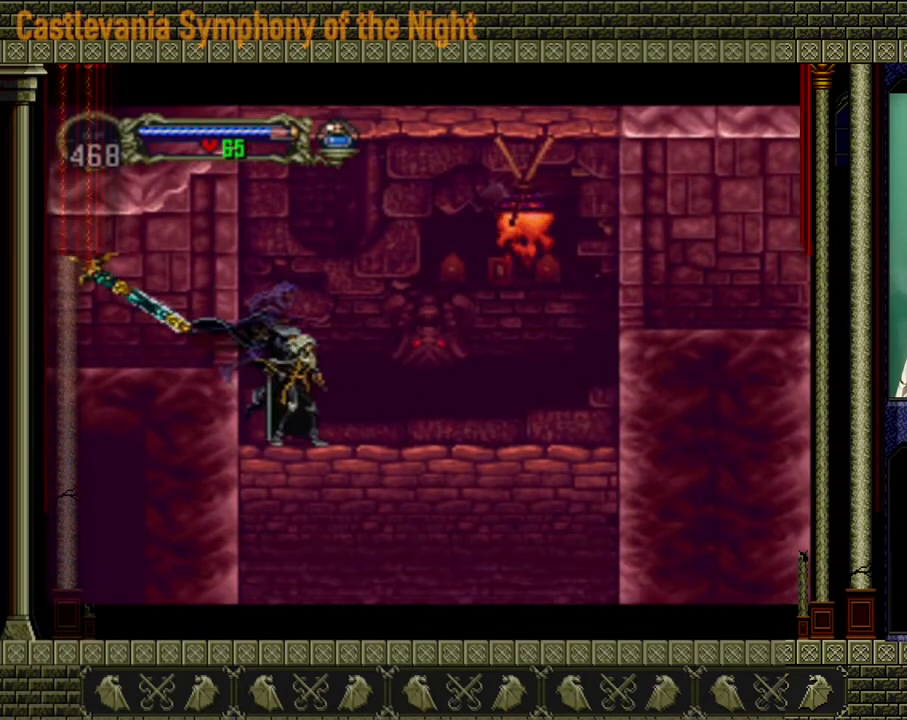
{"buttons": [], "left_stick": "right", "right_stick": "center", "events": [[80, "A", "down"], [200, "X", "down"], [400, "A", "up"], [400, "X", "up"]]}
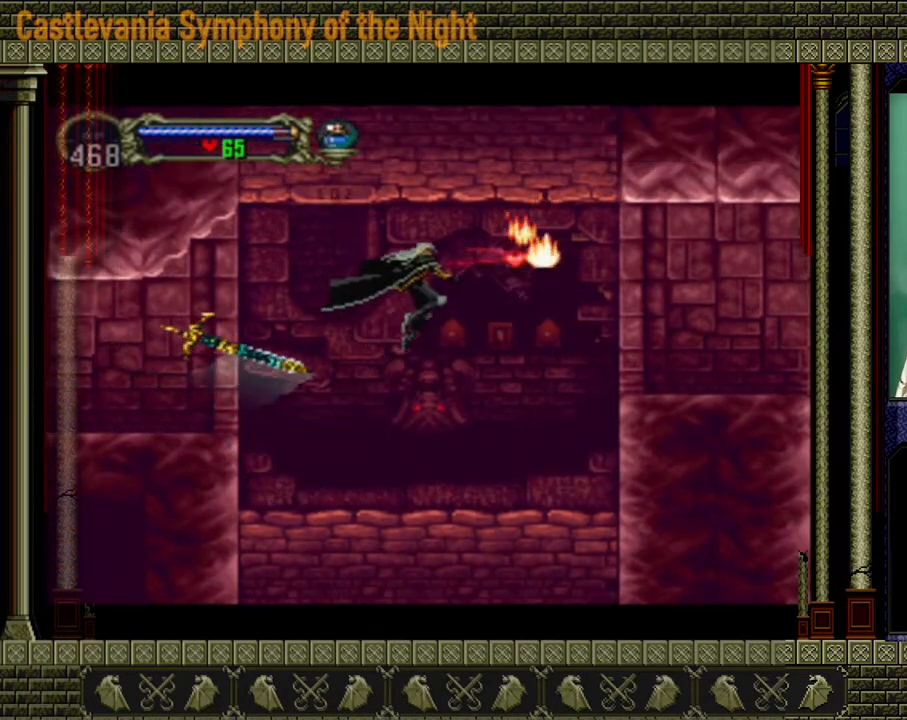
{"buttons": ["A"], "left_stick": "right", "right_stick": "center", "events": [[320, "A", "down"]]}
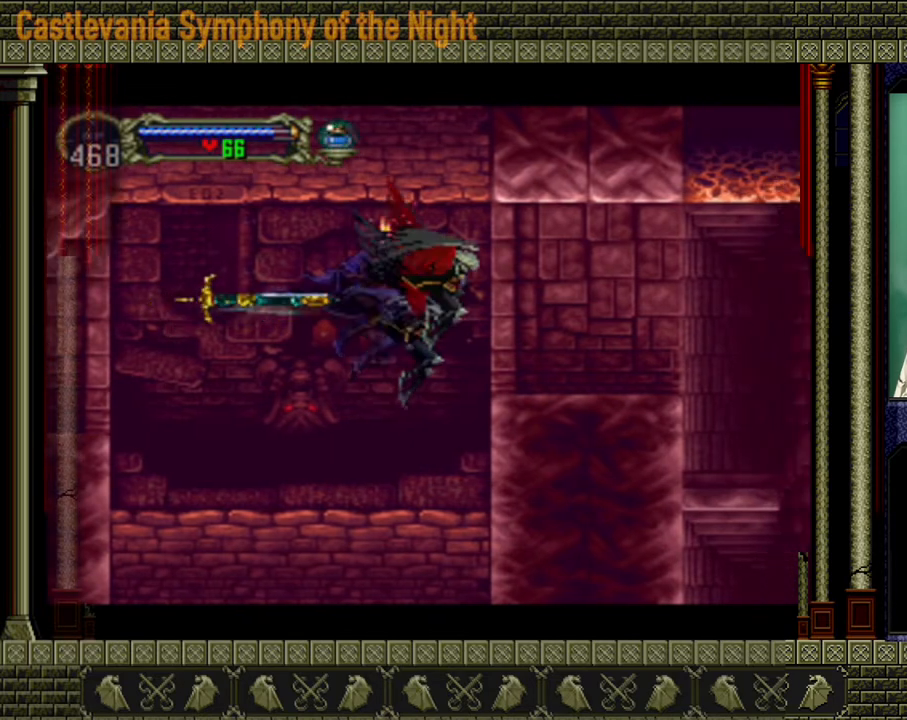
{"buttons": [], "left_stick": "right", "right_stick": "center", "events": [[40, "A", "up"]]}